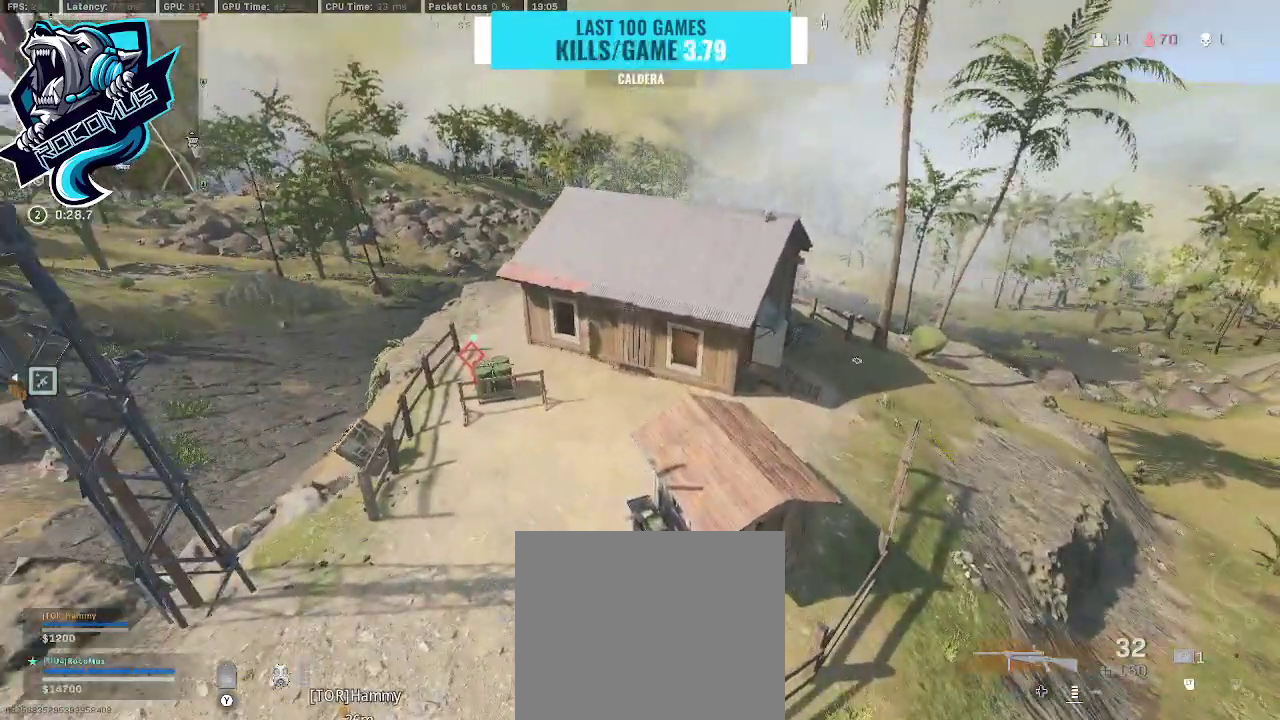
Gameplay with a controller (PlayStation layout); each line is a JSON object with the inputs held at the frame after it. "events" lists button and stick changes between this image and that frame as [ms after this image, input, new state], when the widget could be followed in between.
{"buttons": [], "left_stick": "up", "right_stick": "center", "events": [[200, "left_stick", "up-right"], [367, "left_stick", "up"]]}
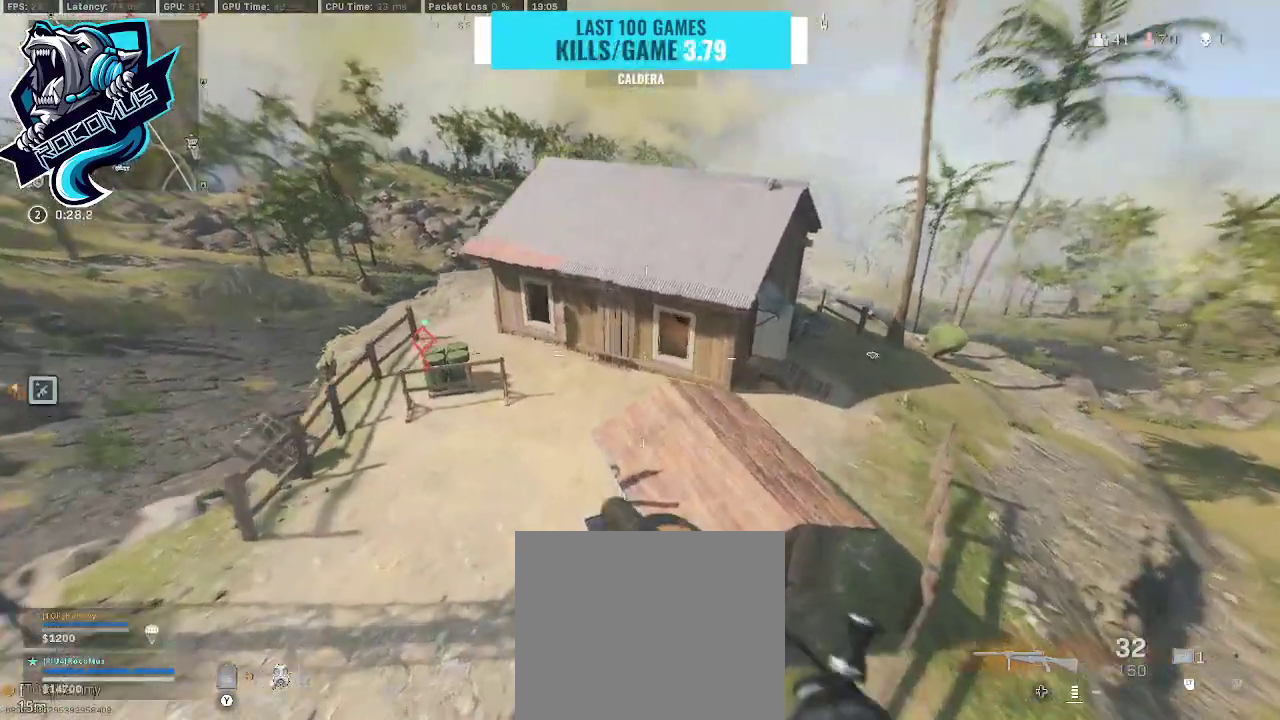
{"buttons": [], "left_stick": "up", "right_stick": "up-left", "events": [[200, "right_stick", "left"], [300, "right_stick", "up-left"]]}
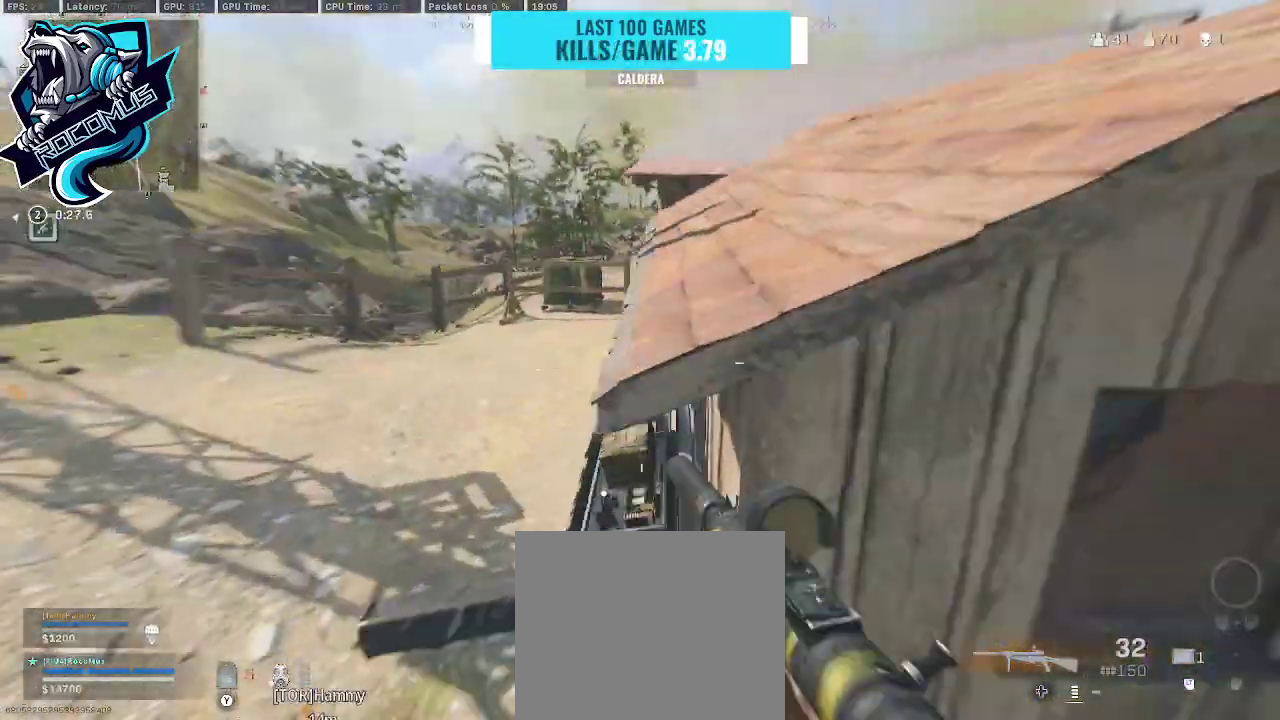
{"buttons": [], "left_stick": "left", "right_stick": "center", "events": [[33, "right_stick", "center"], [167, "left_stick", "center"], [267, "left_stick", "down-left"], [433, "left_stick", "left"]]}
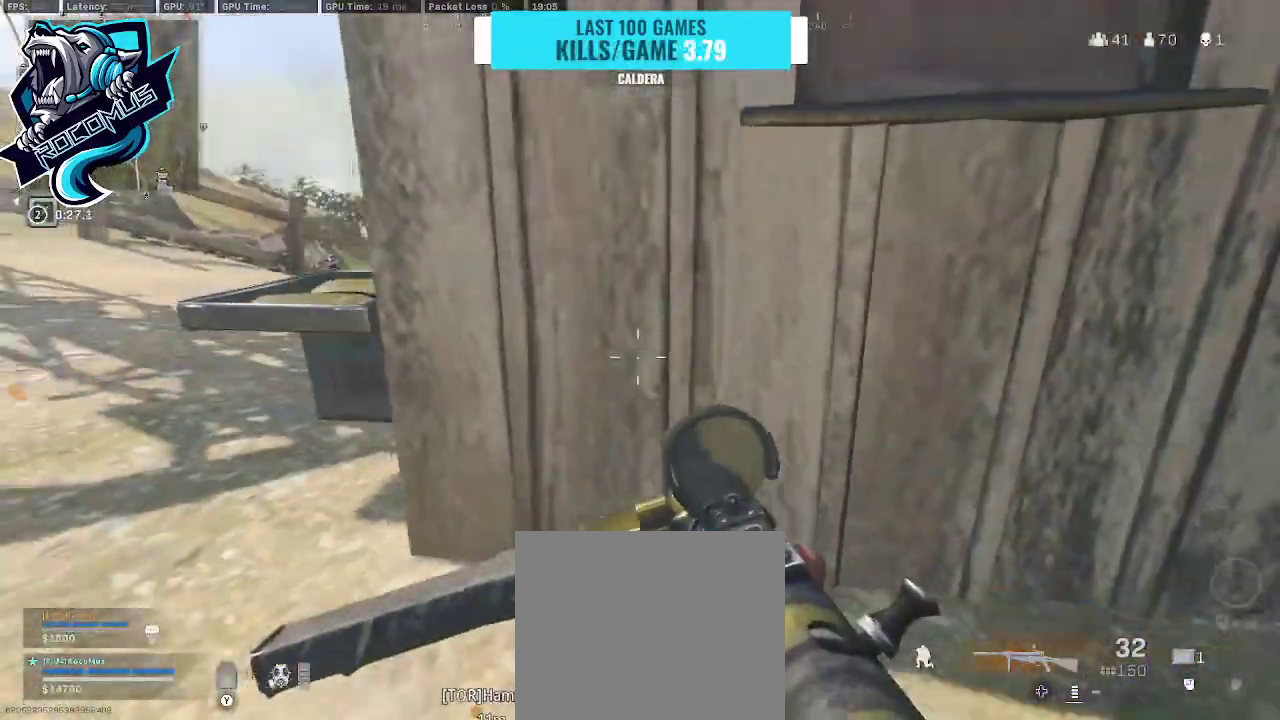
{"buttons": [], "left_stick": "center", "right_stick": "center", "events": [[67, "left_stick", "up-left"], [200, "left_stick", "center"], [267, "SQUARE", "down"], [367, "SQUARE", "up"]]}
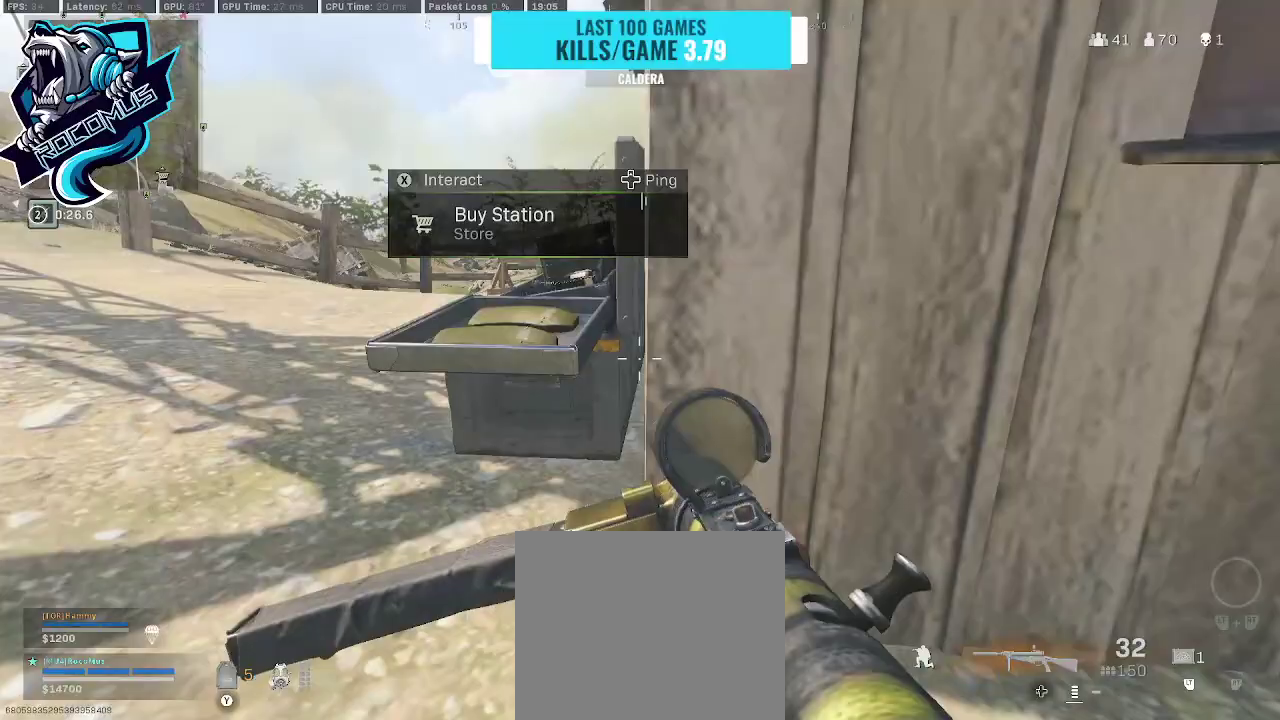
{"buttons": [], "left_stick": "center", "right_stick": "center", "events": [[100, "DPAD_UP", "down"], [200, "DPAD_UP", "up"], [367, "CROSS", "down"], [467, "CROSS", "up"]]}
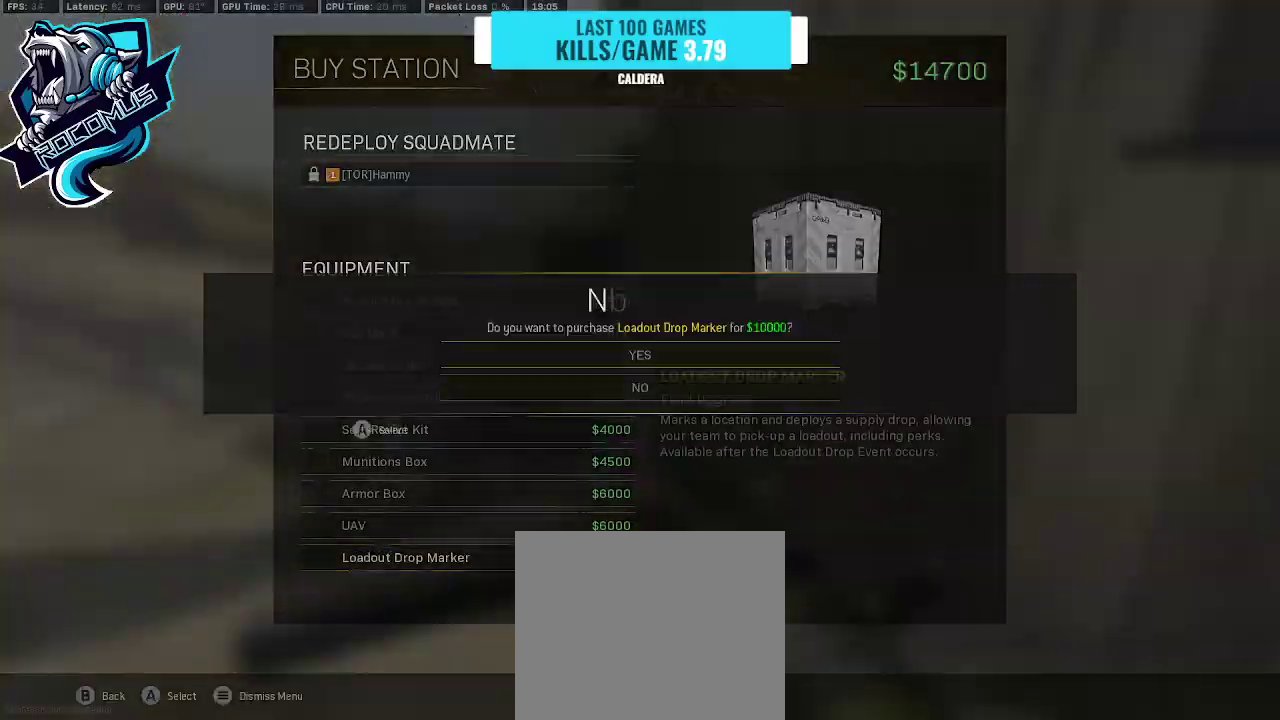
{"buttons": ["L2", "R2"], "left_stick": "down", "right_stick": "down-left", "events": [[33, "CROSS", "down"], [200, "CROSS", "up"], [267, "right_stick", "left"], [367, "L2", "down"], [367, "left_stick", "down"], [367, "right_stick", "down-left"], [400, "R2", "down"]]}
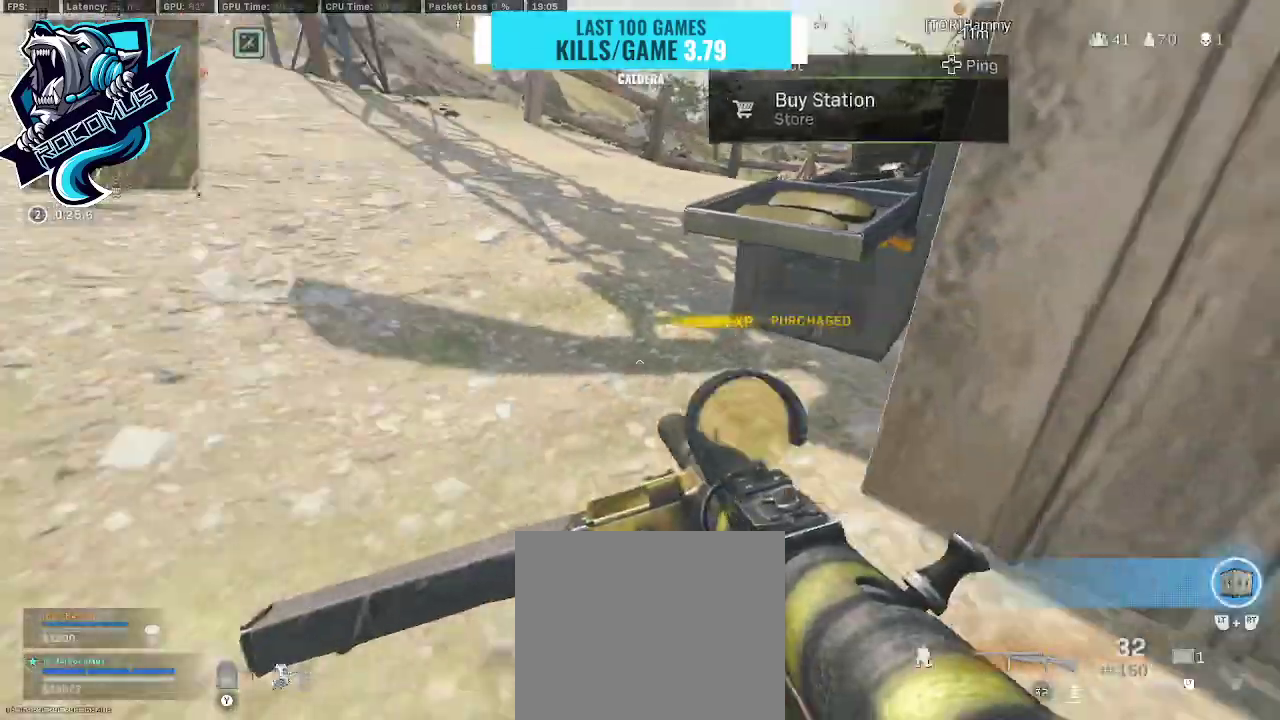
{"buttons": [], "left_stick": "down", "right_stick": "right", "events": [[33, "L2", "up"], [33, "R2", "up"], [133, "right_stick", "center"], [267, "right_stick", "left"], [367, "right_stick", "up-right"], [433, "right_stick", "right"]]}
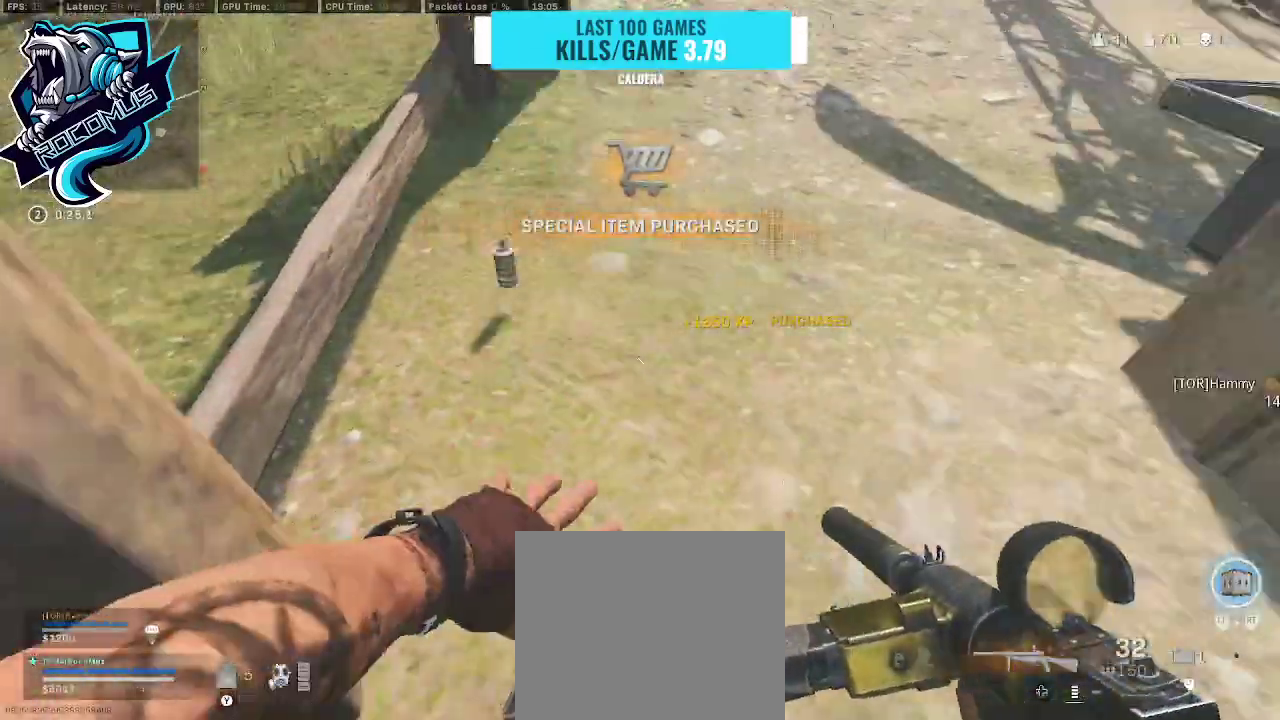
{"buttons": [], "left_stick": "up-left", "right_stick": "up-right", "events": [[67, "right_stick", "center"], [133, "right_stick", "up"], [233, "right_stick", "up-right"], [433, "left_stick", "up-left"]]}
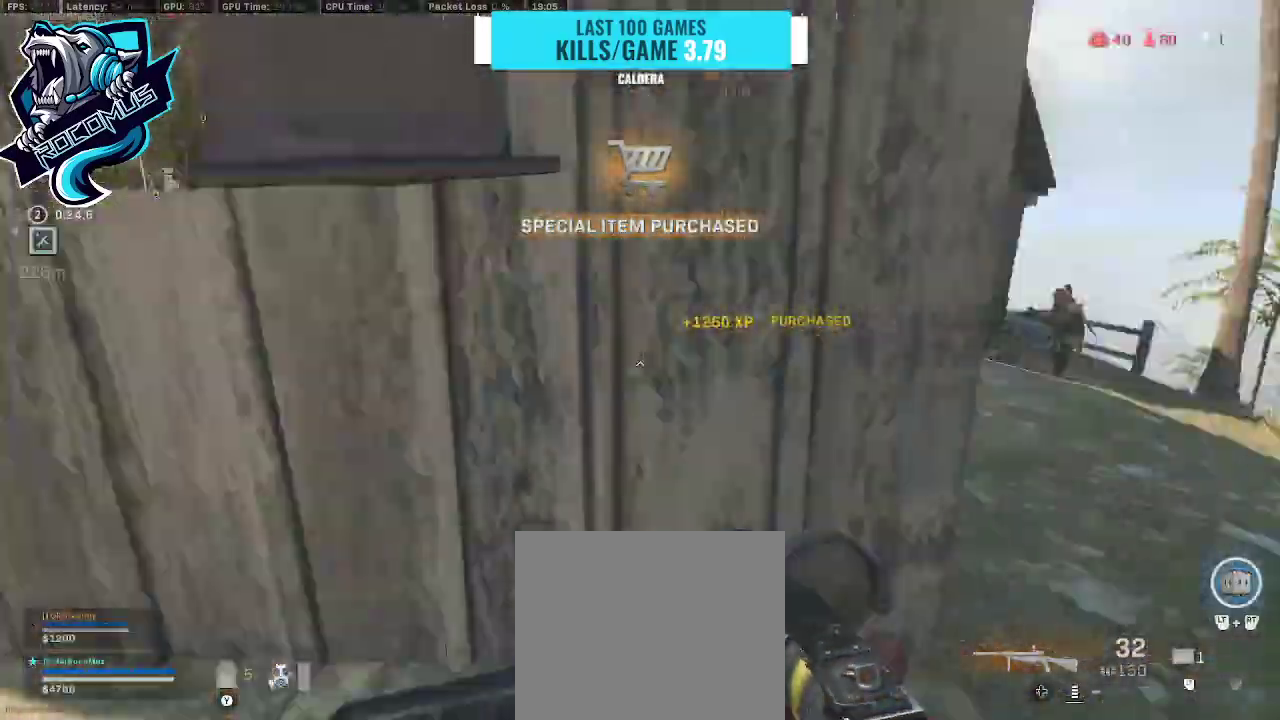
{"buttons": [], "left_stick": "up-right", "right_stick": "center", "events": [[100, "left_stick", "center"], [133, "right_stick", "right"], [233, "left_stick", "right"], [300, "right_stick", "center"], [467, "left_stick", "up-right"]]}
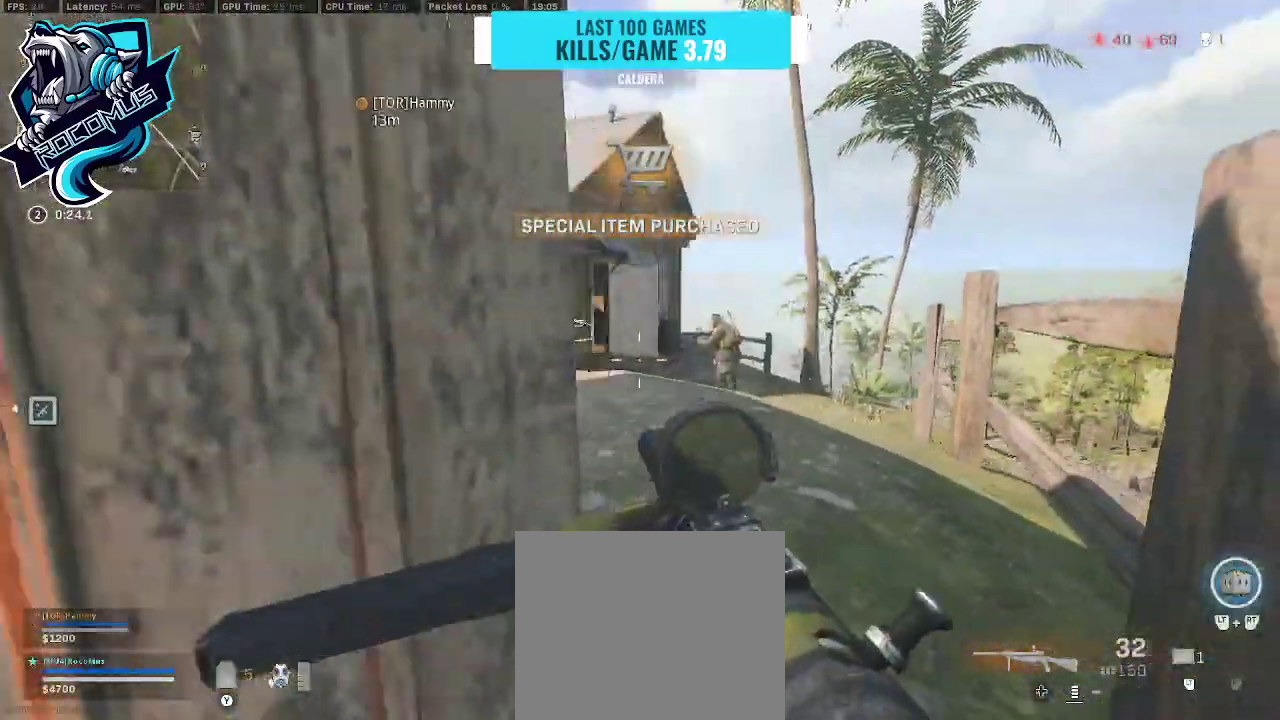
{"buttons": ["L1", "R1"], "left_stick": "left", "right_stick": "center", "events": [[67, "right_stick", "left"], [167, "left_stick", "right"], [267, "right_stick", "right"], [300, "L1", "down"], [333, "left_stick", "up-left"], [433, "left_stick", "left"], [433, "right_stick", "center"], [467, "R1", "down"]]}
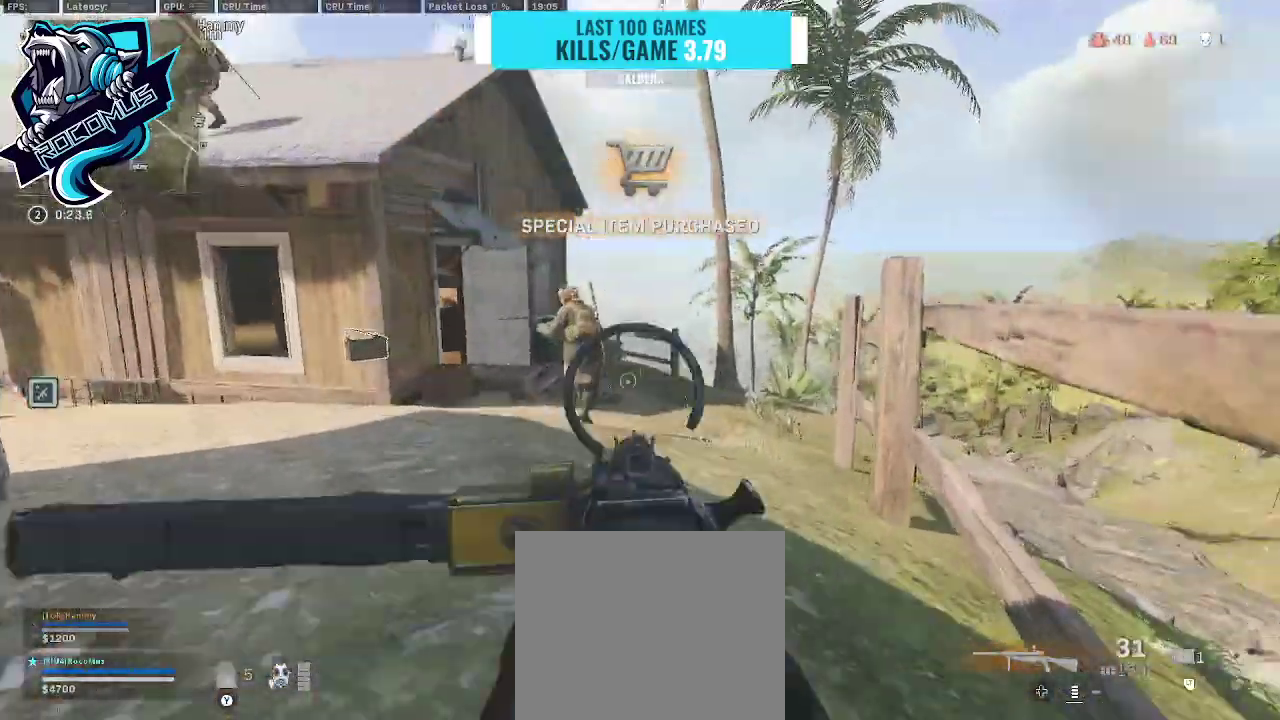
{"buttons": ["L1", "R1"], "left_stick": "down-right", "right_stick": "left", "events": [[33, "left_stick", "down-left"], [200, "left_stick", "down"], [200, "right_stick", "left"], [300, "left_stick", "down-right"]]}
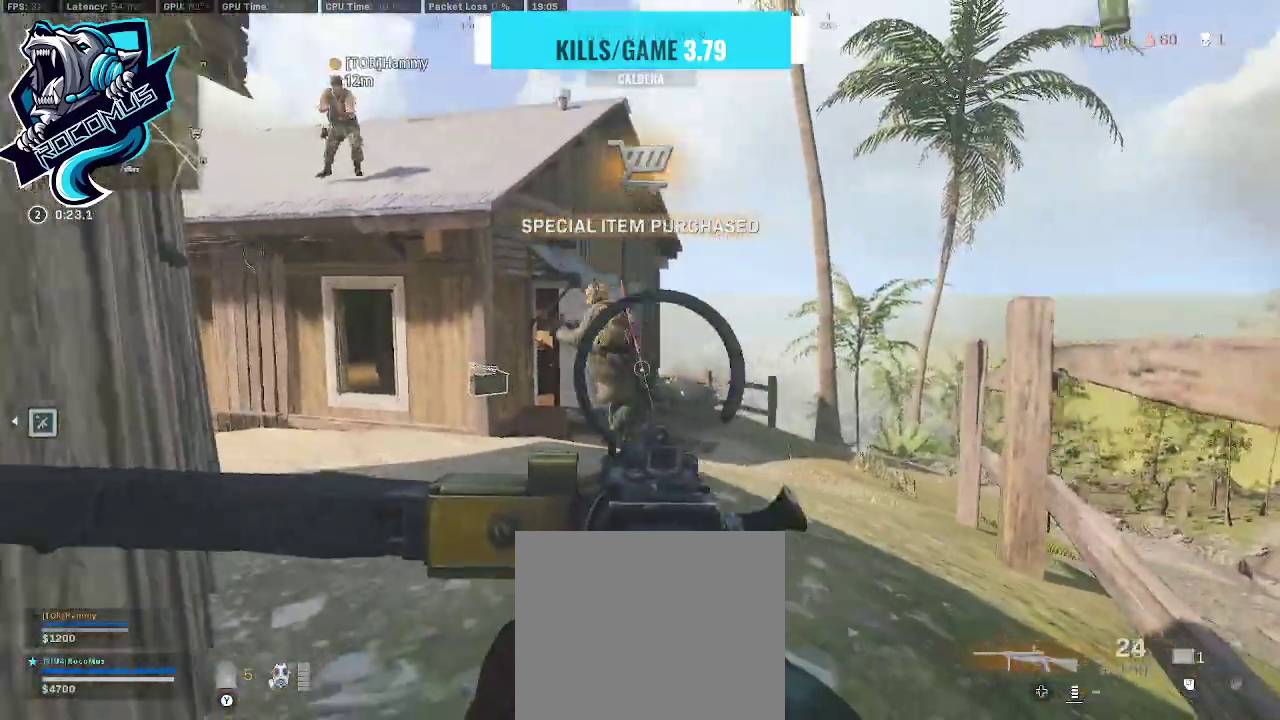
{"buttons": ["L1", "R1"], "left_stick": "right", "right_stick": "left", "events": [[100, "left_stick", "center"], [200, "right_stick", "center"], [267, "left_stick", "up-right"], [333, "left_stick", "right"], [367, "right_stick", "left"]]}
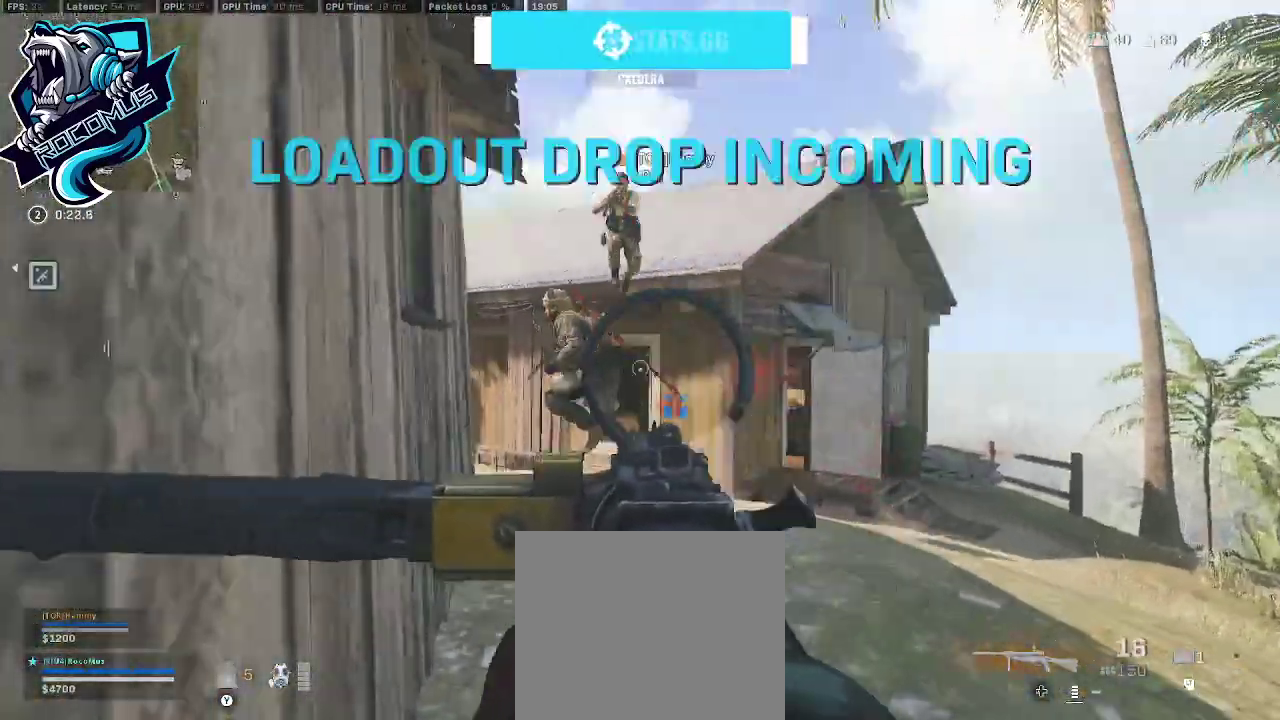
{"buttons": ["L3"], "left_stick": "up-right", "right_stick": "down-right", "events": [[233, "right_stick", "center"], [367, "left_stick", "up-right"], [367, "right_stick", "down-left"], [400, "L1", "up"], [433, "R1", "up"], [467, "L3", "down"], [467, "right_stick", "down-right"]]}
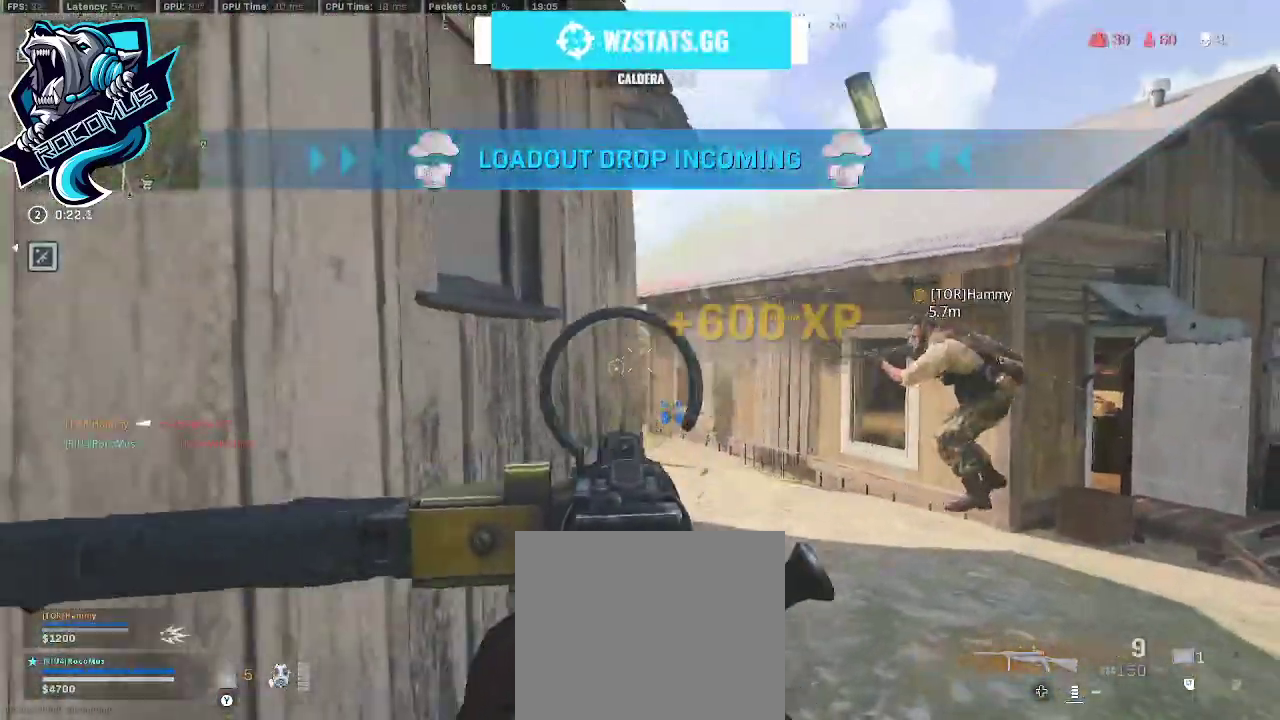
{"buttons": [], "left_stick": "up", "right_stick": "left", "events": [[133, "L3", "up"], [133, "left_stick", "up"], [133, "right_stick", "center"], [200, "L3", "down"], [300, "L3", "up"], [333, "right_stick", "left"], [367, "R3", "down"], [500, "R3", "up"]]}
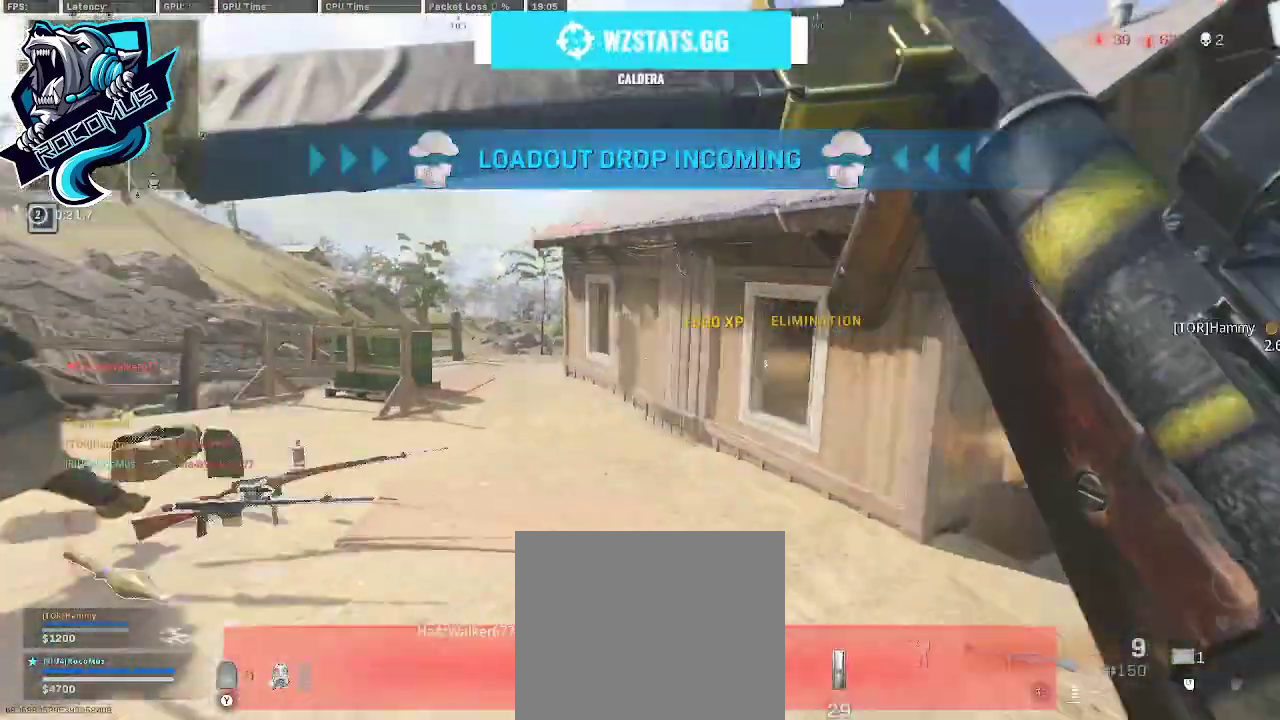
{"buttons": [], "left_stick": "up-left", "right_stick": "center", "events": [[100, "R3", "down"], [167, "CROSS", "down"], [233, "R3", "up"], [233, "right_stick", "center"], [300, "CROSS", "up"], [333, "left_stick", "up-left"]]}
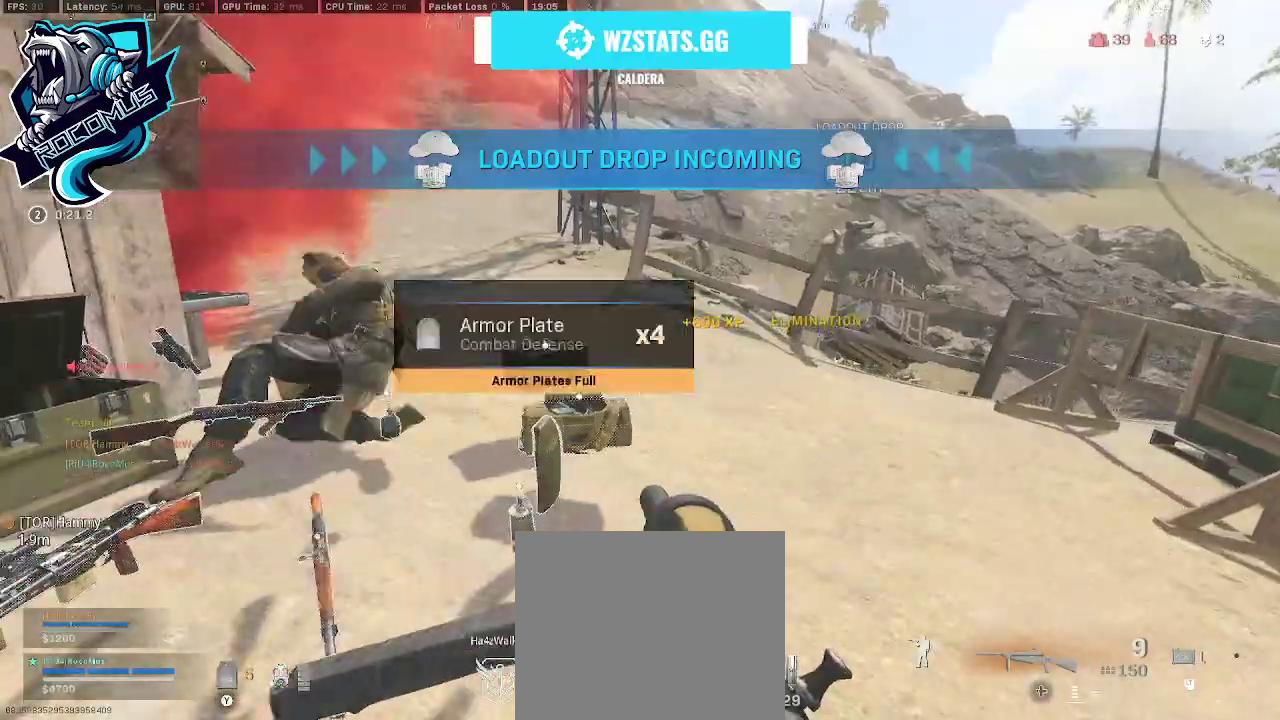
{"buttons": [], "left_stick": "up", "right_stick": "down-left", "events": [[300, "left_stick", "up-right"], [367, "left_stick", "right"], [467, "right_stick", "down-left"], [500, "left_stick", "up"]]}
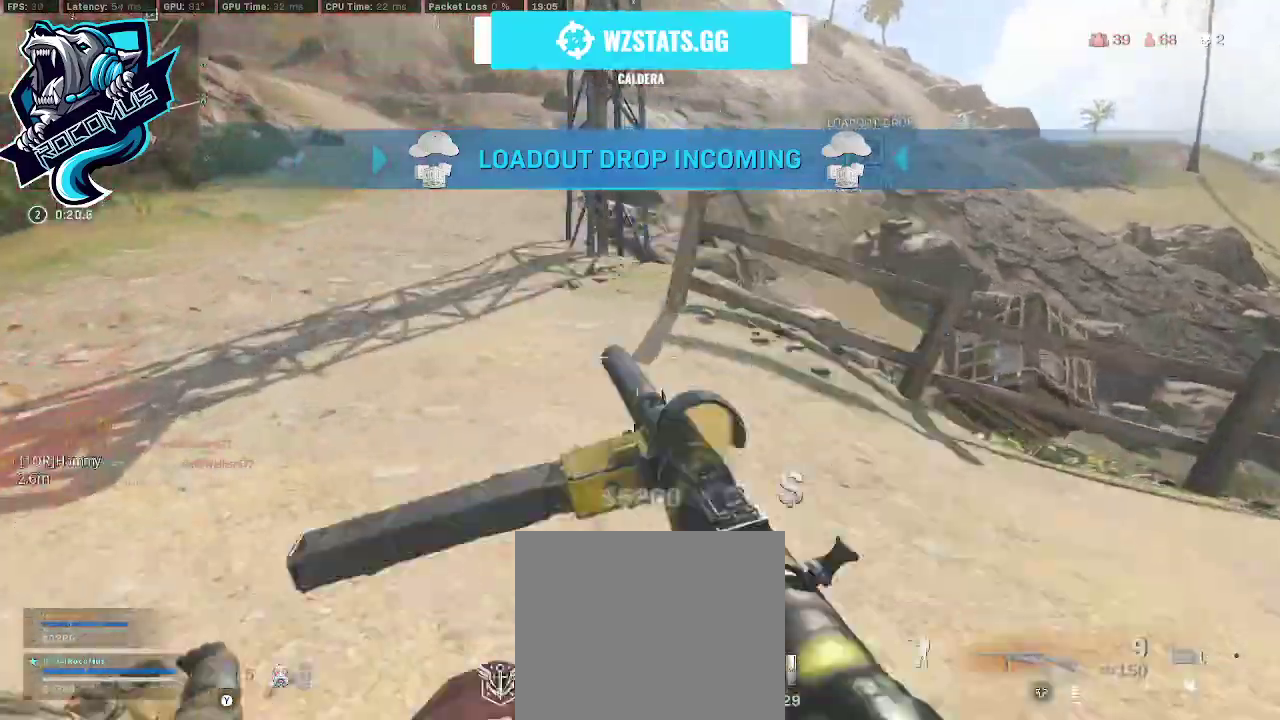
{"buttons": [], "left_stick": "up", "right_stick": "right", "events": [[167, "left_stick", "center"], [200, "right_stick", "left"], [233, "left_stick", "down-left"], [400, "left_stick", "up-left"], [400, "right_stick", "center"], [467, "left_stick", "up"], [500, "right_stick", "right"]]}
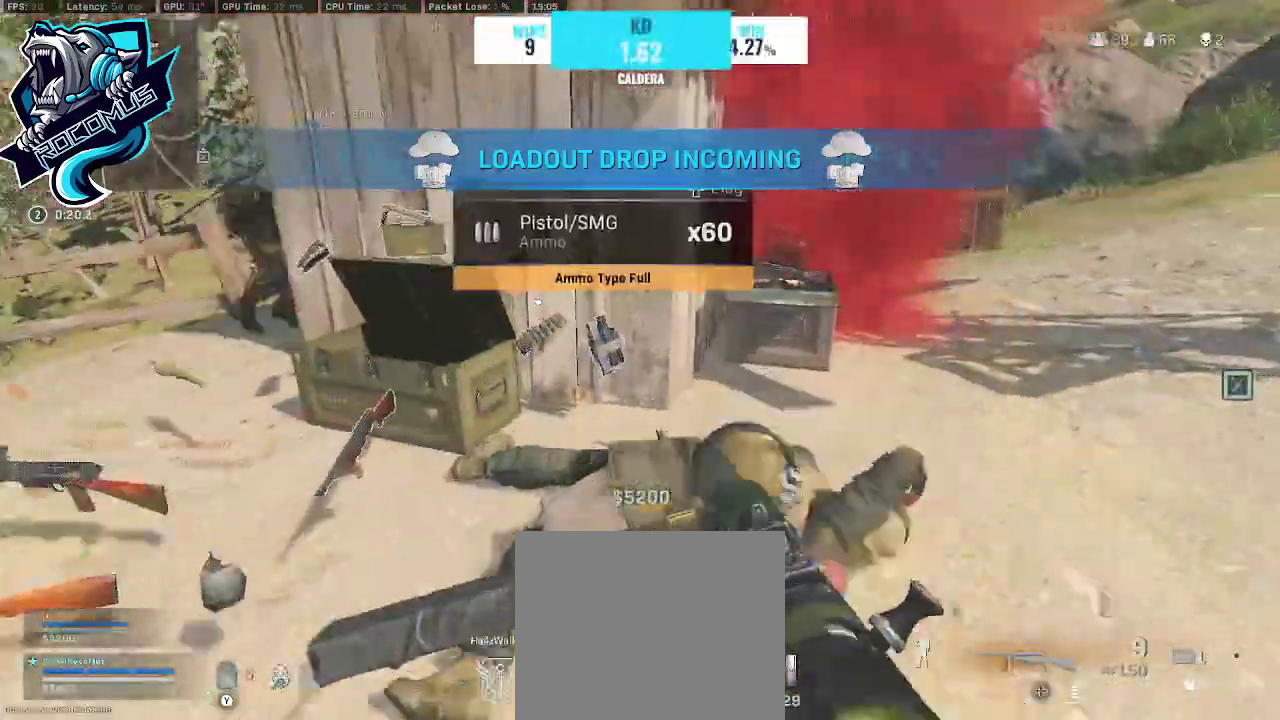
{"buttons": [], "left_stick": "up", "right_stick": "center", "events": [[67, "right_stick", "center"], [200, "left_stick", "down-left"], [267, "right_stick", "down-right"], [333, "left_stick", "down-right"], [433, "left_stick", "up-right"], [467, "right_stick", "center"], [500, "left_stick", "up"]]}
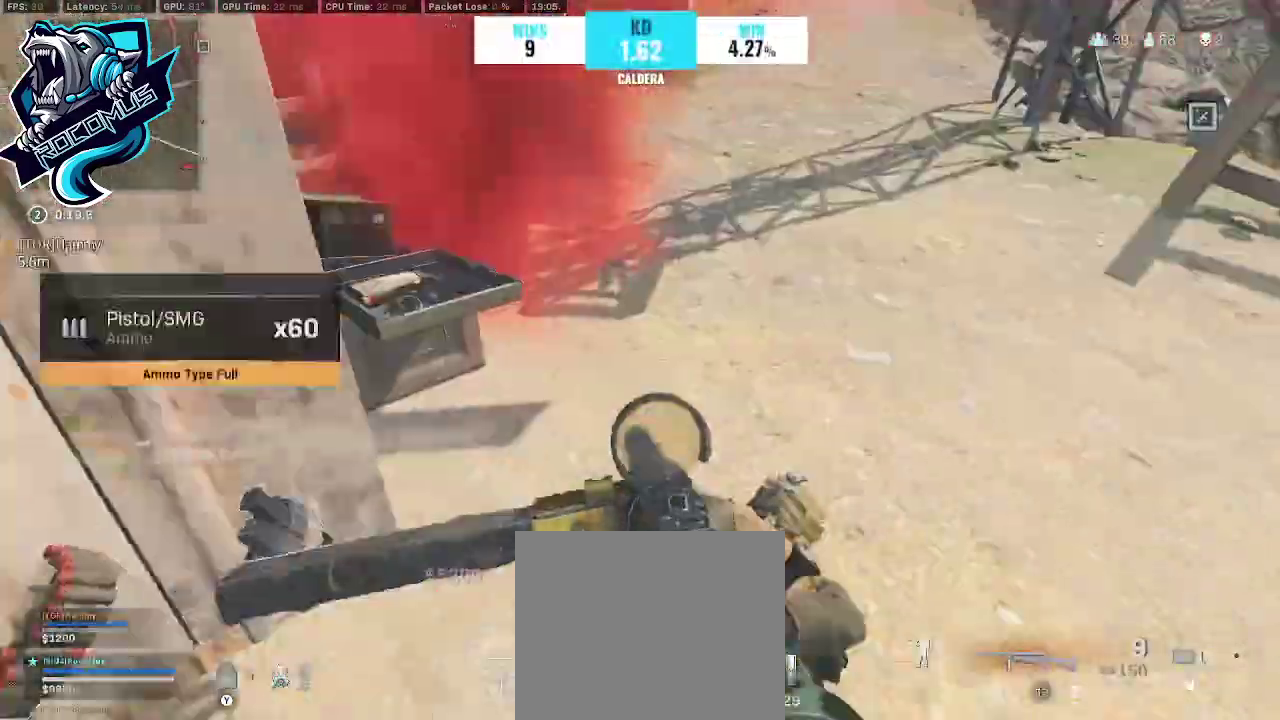
{"buttons": ["CROSS"], "left_stick": "right", "right_stick": "left", "events": [[100, "right_stick", "left"], [300, "left_stick", "up-right"], [367, "R3", "down"], [400, "left_stick", "right"], [433, "CROSS", "down"], [467, "R3", "up"]]}
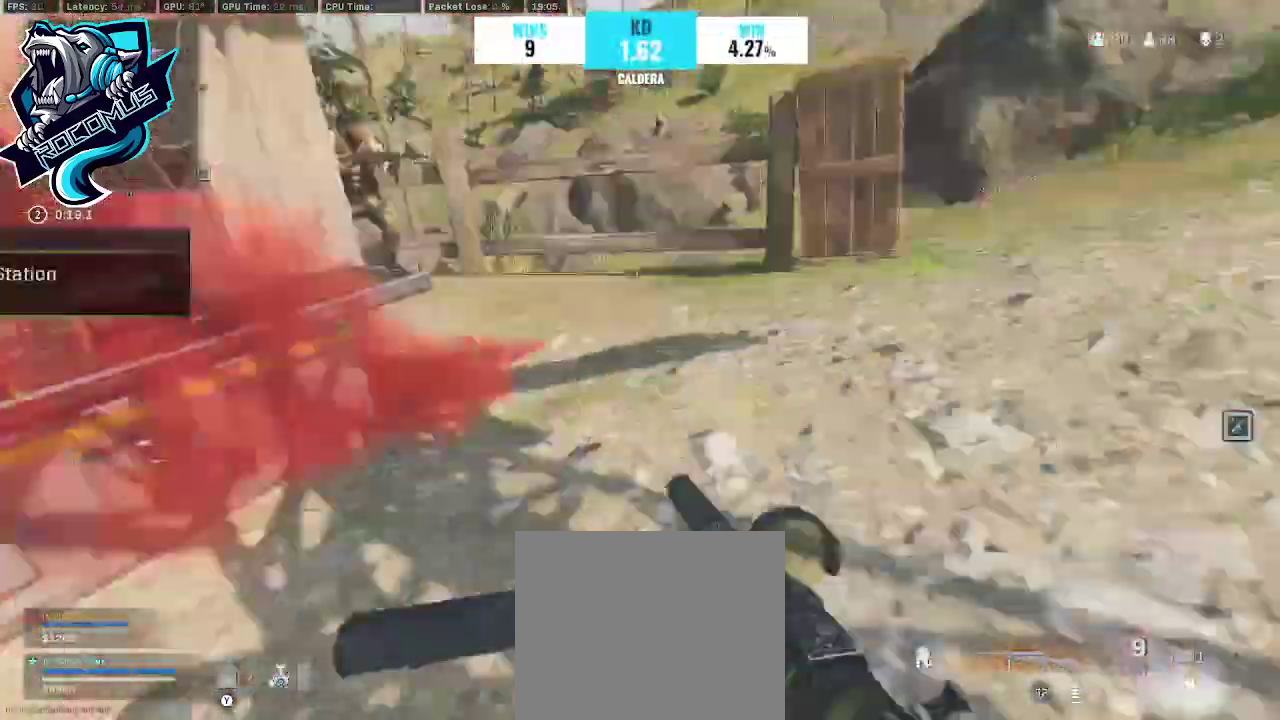
{"buttons": [], "left_stick": "up-left", "right_stick": "center", "events": [[33, "CROSS", "up"], [33, "left_stick", "left"], [33, "right_stick", "center"], [100, "left_stick", "up-left"], [267, "right_stick", "down-left"], [467, "right_stick", "center"]]}
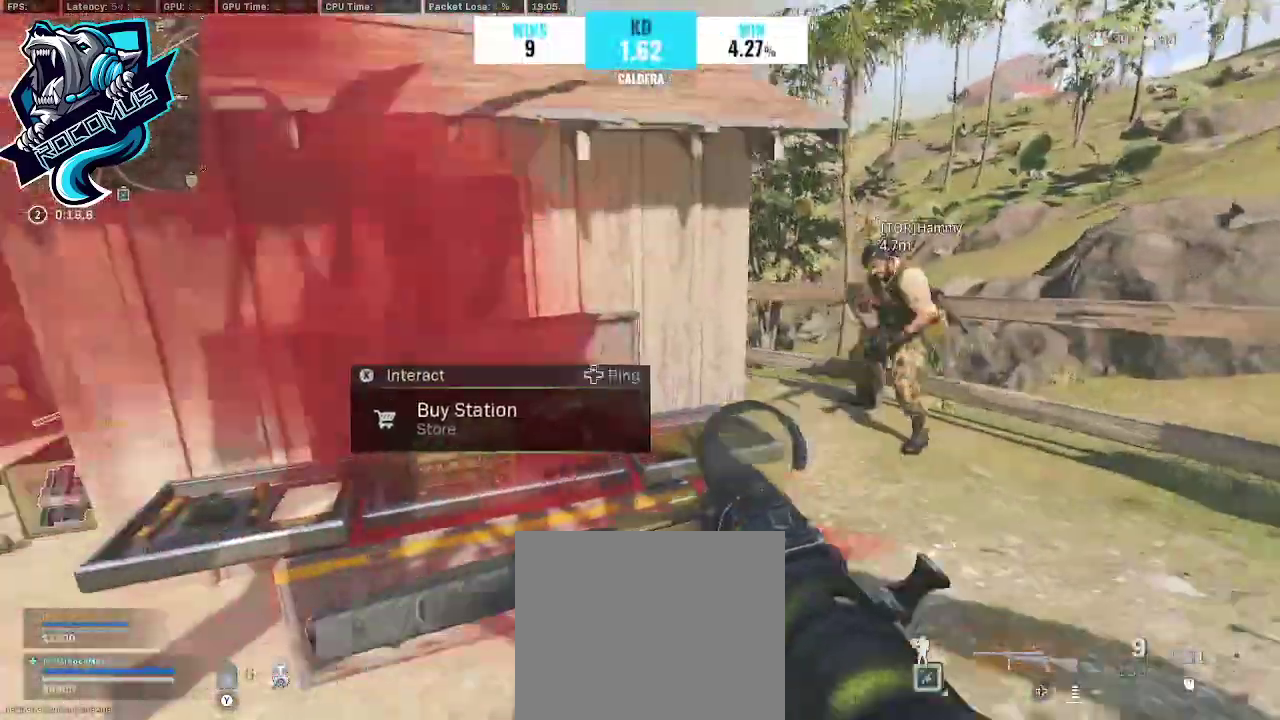
{"buttons": ["DPAD_UP"], "left_stick": "center", "right_stick": "center", "events": [[33, "left_stick", "center"], [133, "SQUARE", "down"], [200, "SQUARE", "up"], [467, "DPAD_UP", "down"]]}
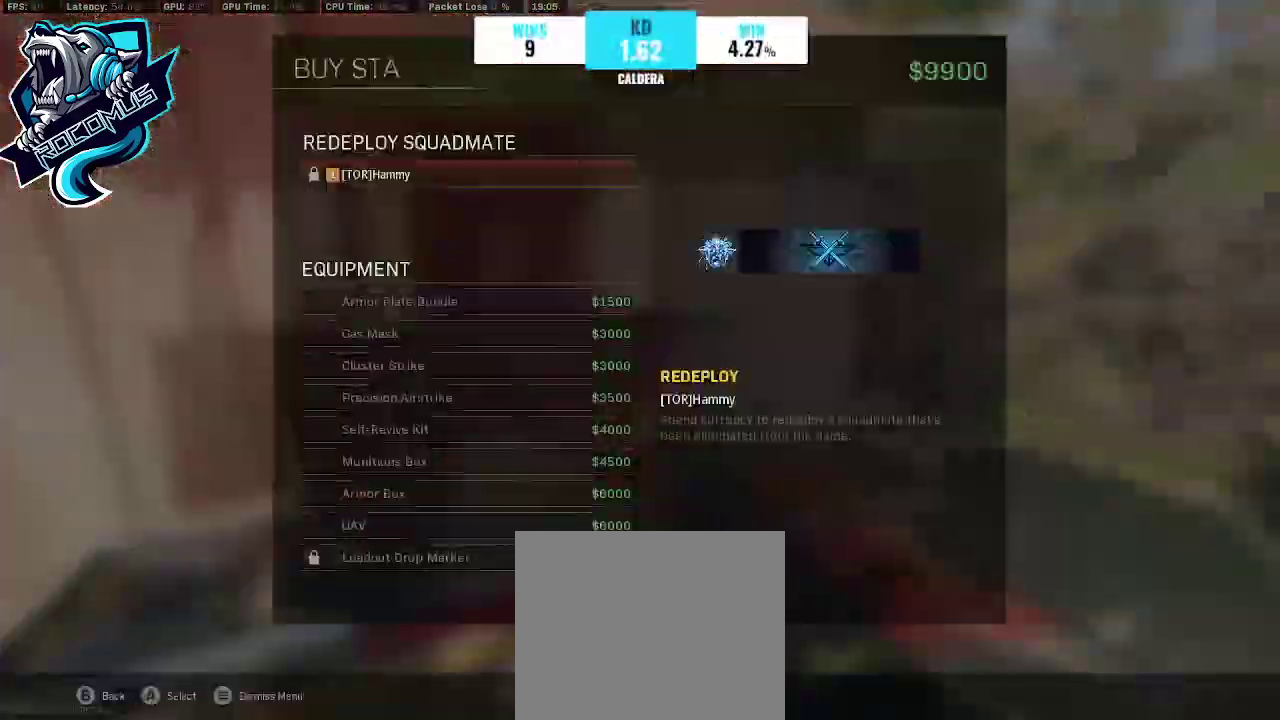
{"buttons": [], "left_stick": "center", "right_stick": "center", "events": [[67, "DPAD_UP", "up"], [133, "DPAD_UP", "down"], [233, "DPAD_UP", "up"], [367, "CROSS", "down"], [433, "CROSS", "up"]]}
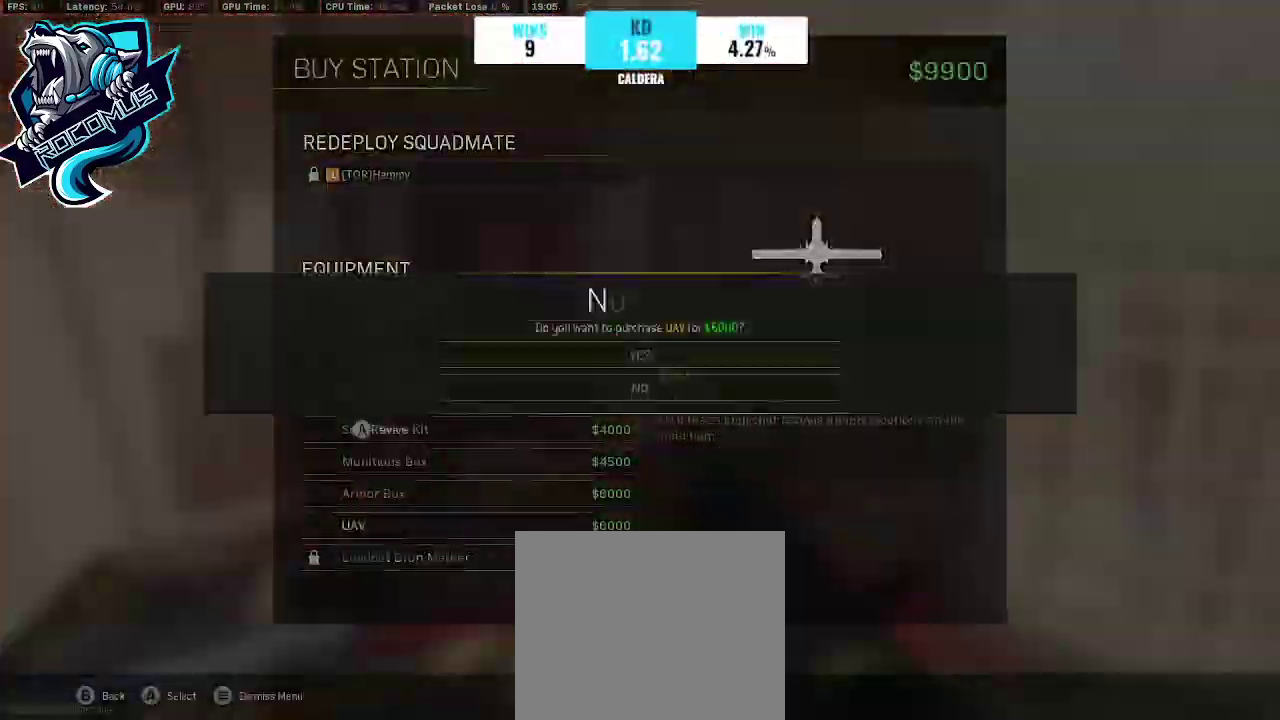
{"buttons": [], "left_stick": "center", "right_stick": "center", "events": [[200, "DPAD_RIGHT", "down"], [300, "DPAD_RIGHT", "up"]]}
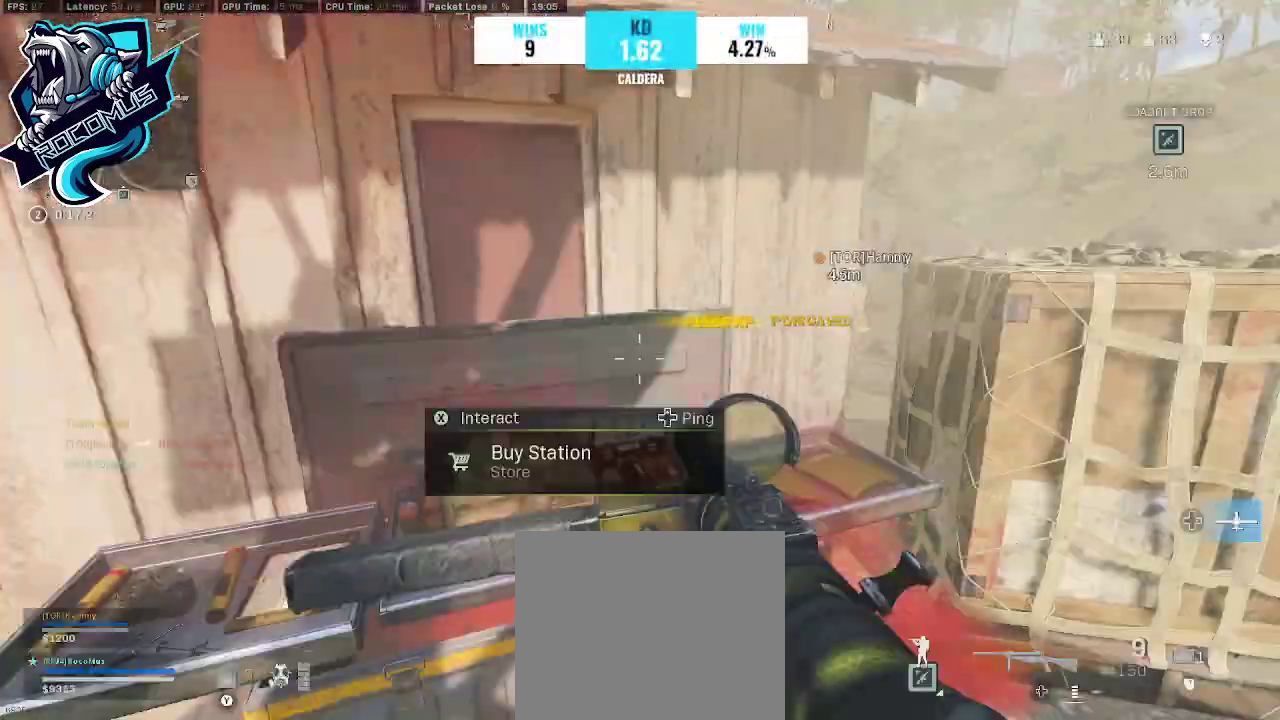
{"buttons": [], "left_stick": "right", "right_stick": "right", "events": [[67, "DPAD_RIGHT", "down"], [133, "DPAD_RIGHT", "up"], [300, "right_stick", "right"], [433, "left_stick", "right"]]}
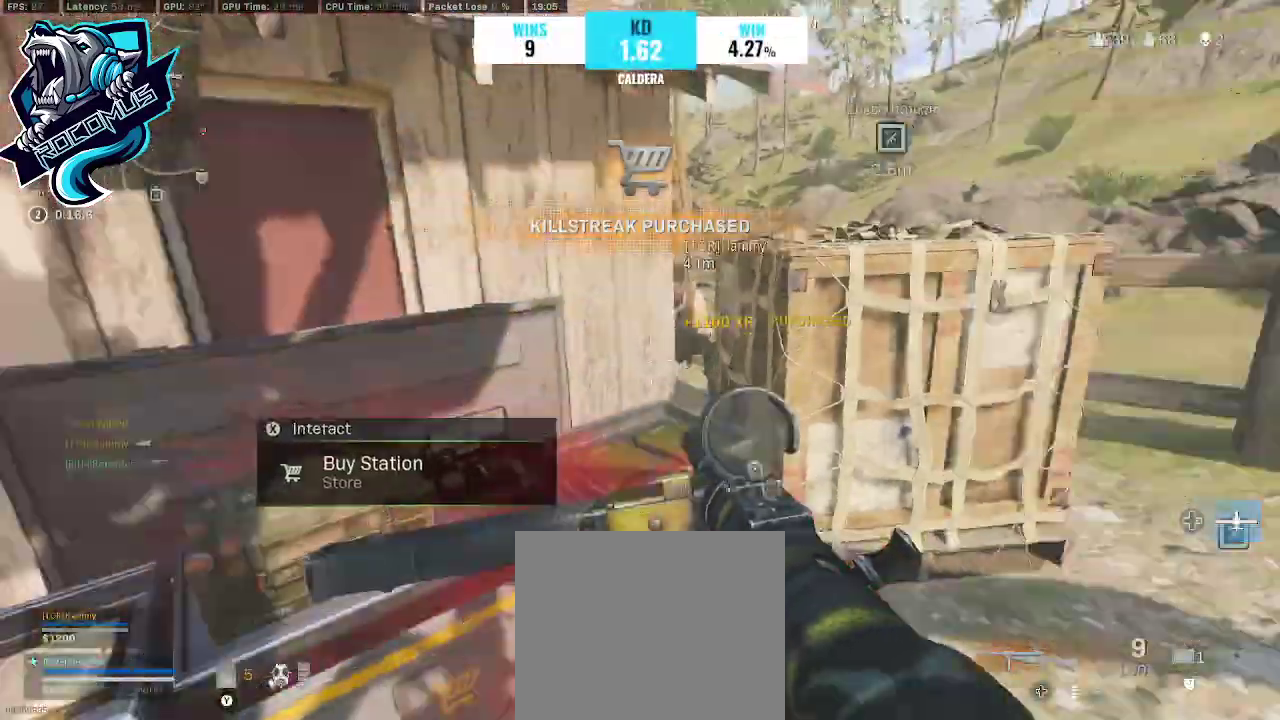
{"buttons": [], "left_stick": "up-right", "right_stick": "down-left", "events": [[33, "right_stick", "down-right"], [67, "left_stick", "up-right"], [133, "right_stick", "center"], [400, "right_stick", "down-left"]]}
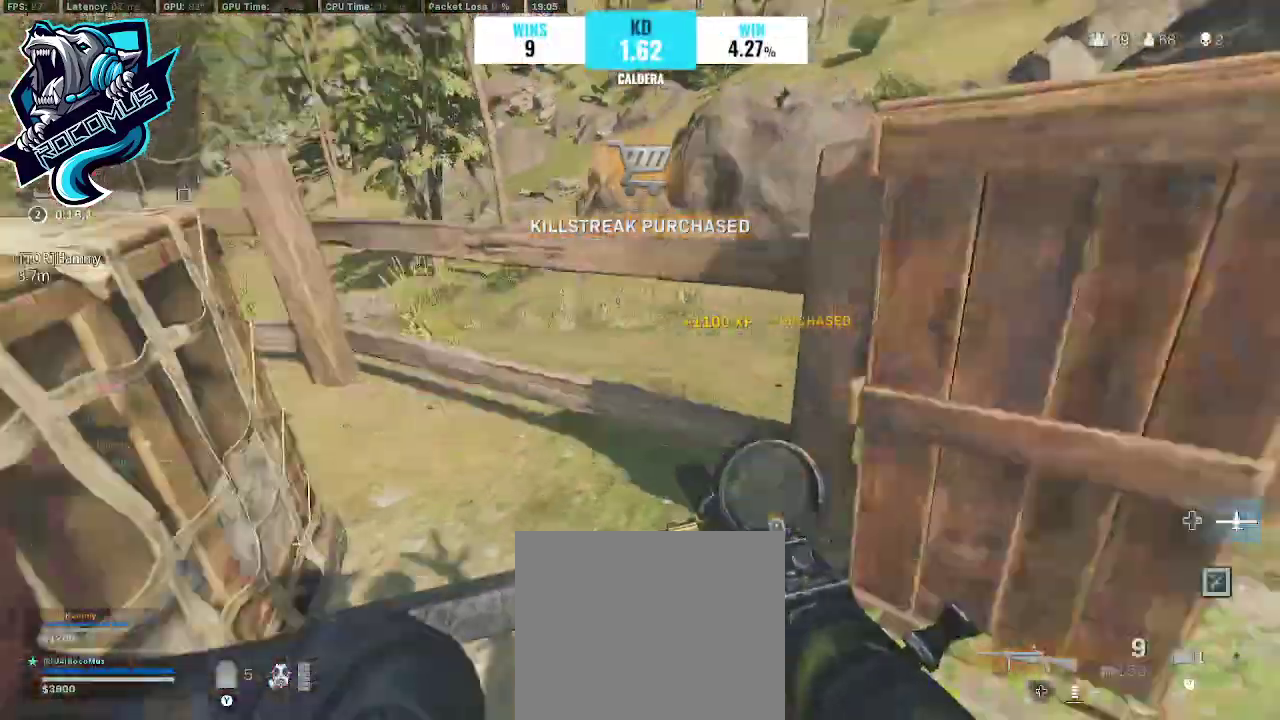
{"buttons": ["CROSS"], "left_stick": "left", "right_stick": "left", "events": [[67, "right_stick", "left"], [167, "R3", "down"], [167, "left_stick", "up"], [267, "R3", "up"], [267, "right_stick", "up-left"], [467, "CROSS", "down"], [467, "left_stick", "left"], [467, "right_stick", "left"]]}
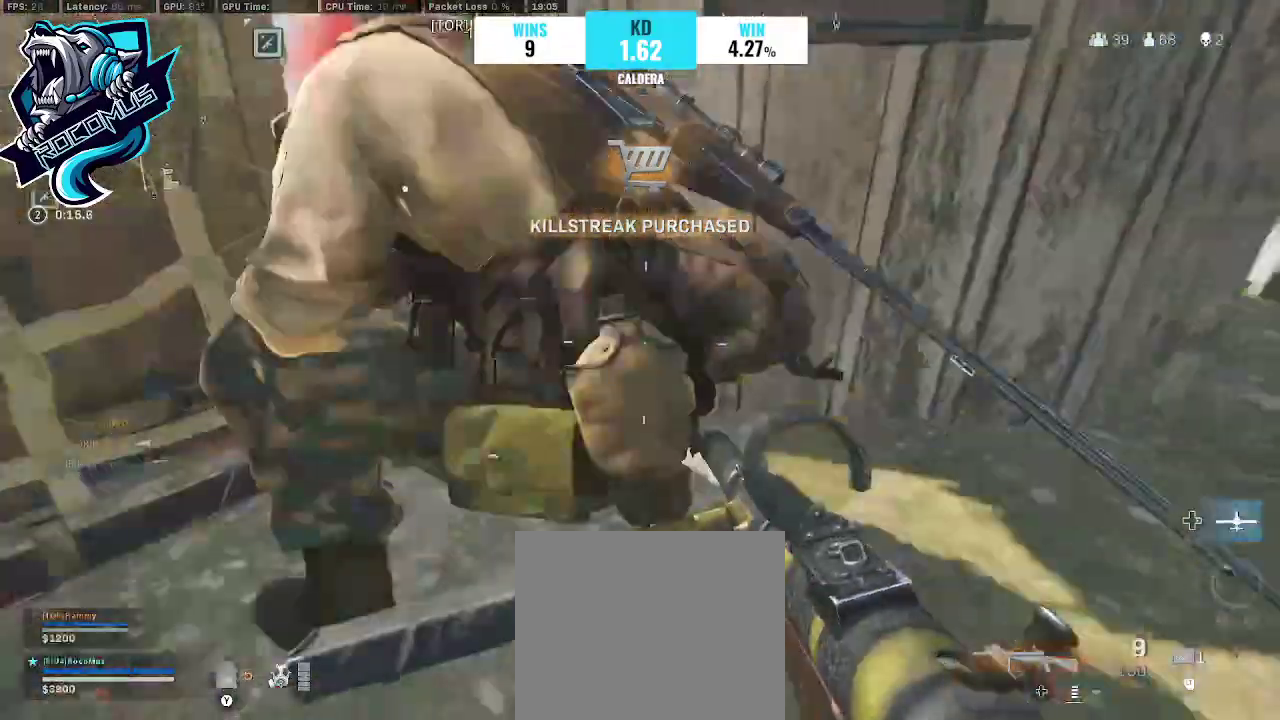
{"buttons": [], "left_stick": "up", "right_stick": "right", "events": [[133, "CROSS", "up"], [367, "right_stick", "center"], [433, "left_stick", "up"], [433, "right_stick", "right"]]}
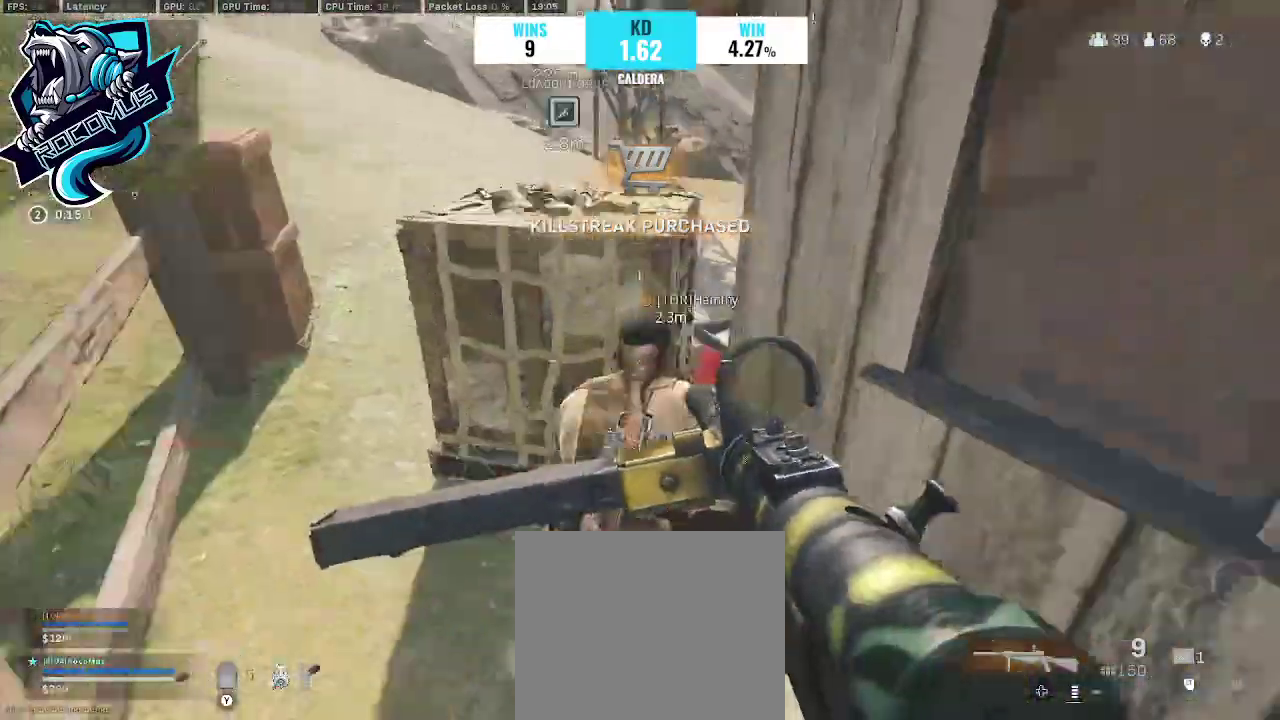
{"buttons": [], "left_stick": "center", "right_stick": "center", "events": [[33, "right_stick", "center"], [233, "left_stick", "up-left"], [367, "left_stick", "left"], [500, "left_stick", "center"]]}
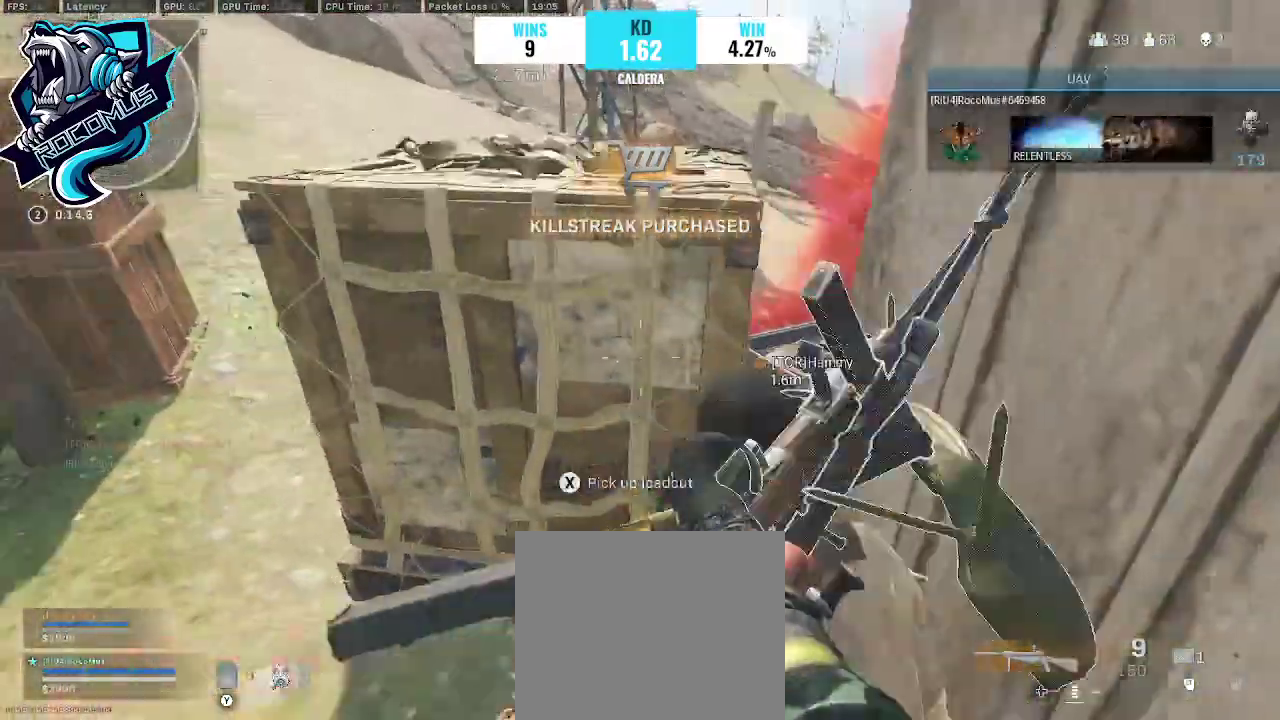
{"buttons": [], "left_stick": "center", "right_stick": "center", "events": [[133, "SQUARE", "down"], [233, "SQUARE", "up"]]}
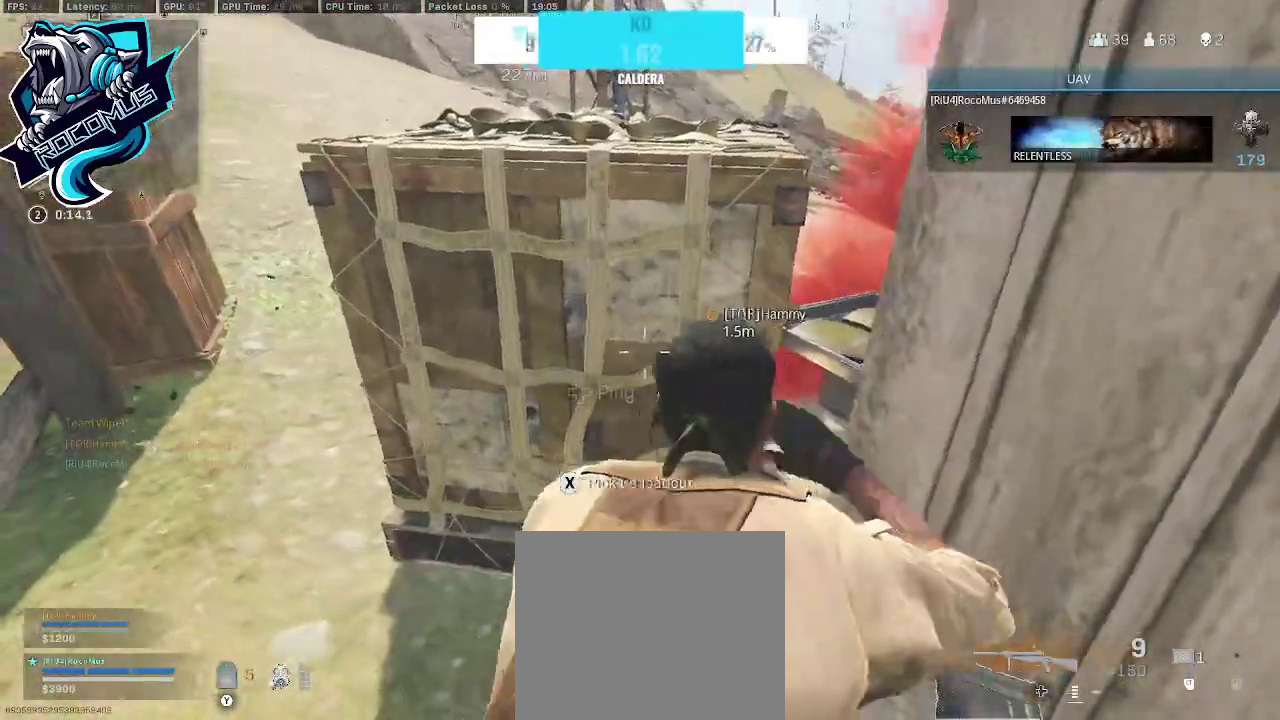
{"buttons": ["SQUARE"], "left_stick": "center", "right_stick": "center", "events": [[400, "SQUARE", "down"]]}